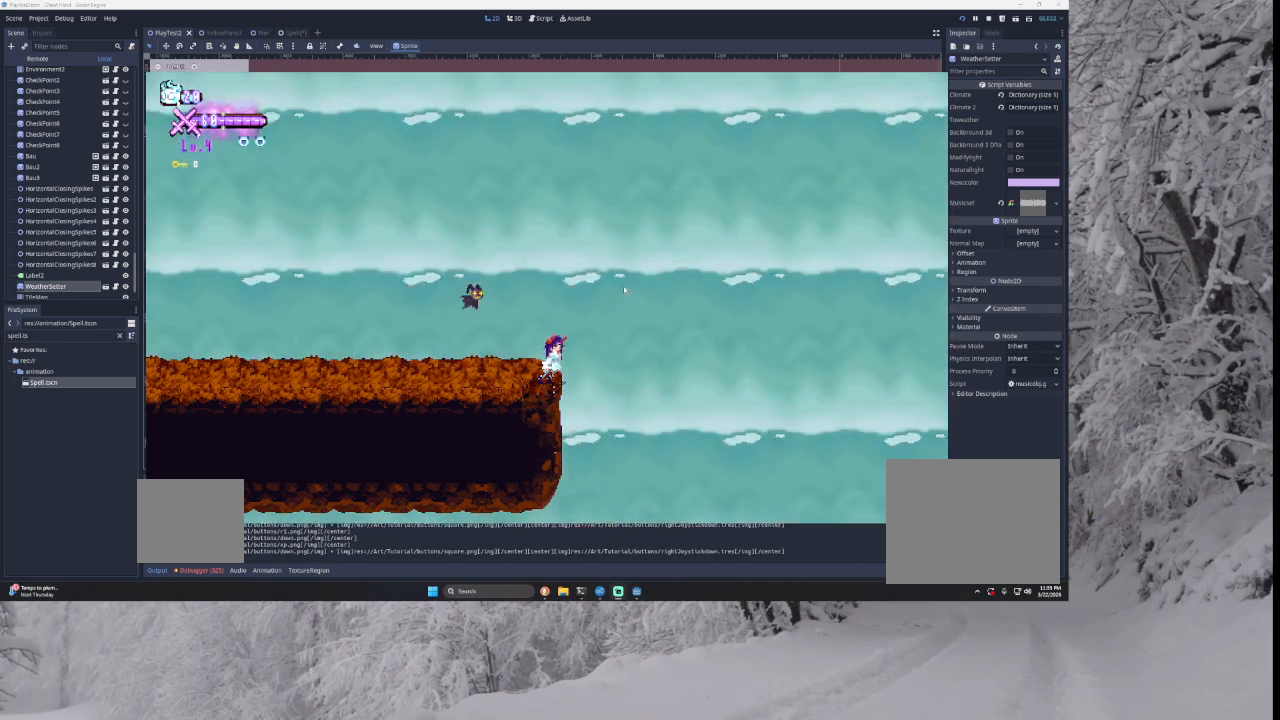
Gameplay with a controller (PlayStation layout); each line is a JSON object with the inputs held at the frame after it. "events" lists button and stick changes between this image and that frame as [ms after this image, input, new state], when the widget could be followed in between.
{"buttons": ["START"], "left_stick": "center", "right_stick": "center", "events": [[400, "START", "down"]]}
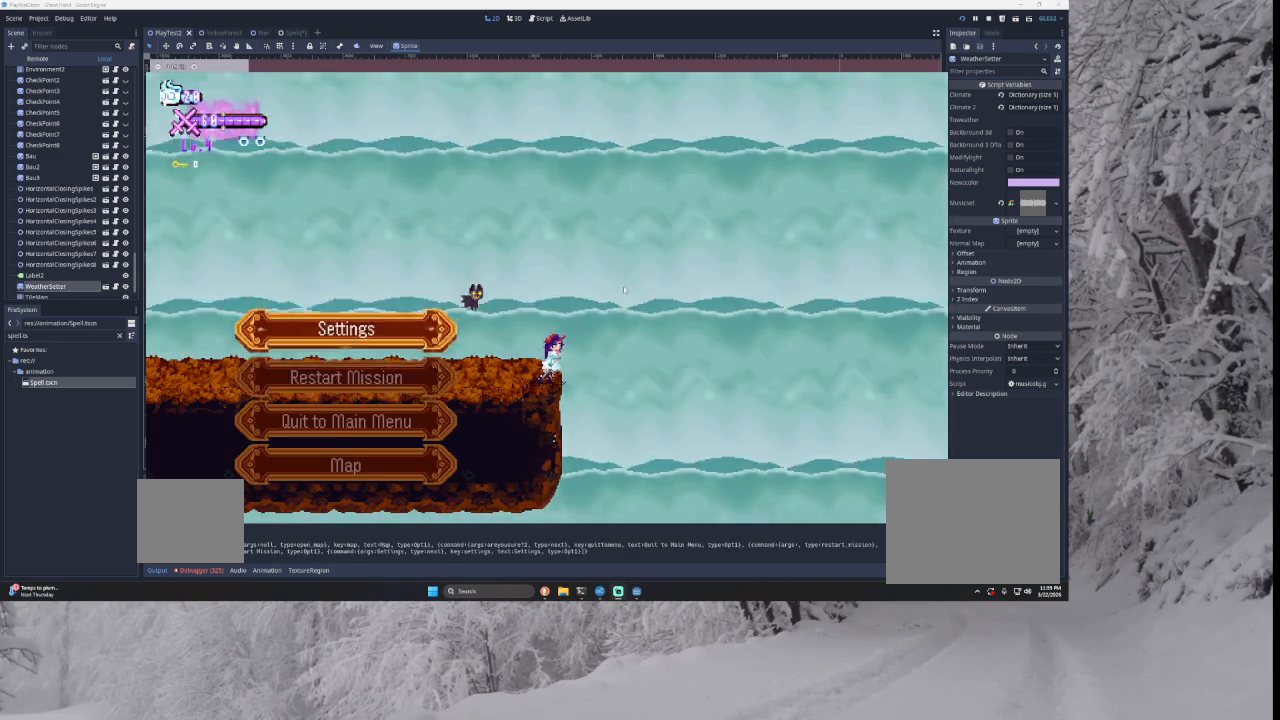
{"buttons": [], "left_stick": "center", "right_stick": "center", "events": [[100, "START", "up"], [133, "left_stick", "down"], [233, "left_stick", "center"], [300, "left_stick", "down"], [400, "left_stick", "center"]]}
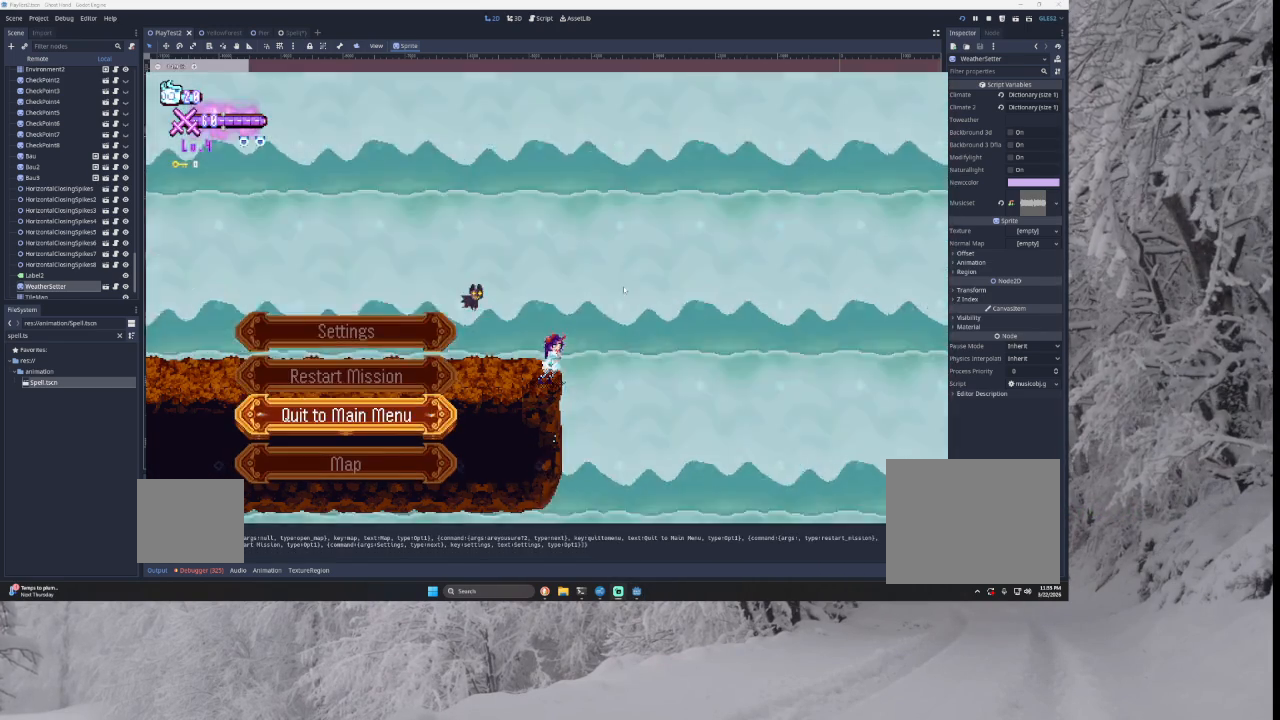
{"buttons": [], "left_stick": "center", "right_stick": "center", "events": [[133, "SQUARE", "down"], [233, "SQUARE", "up"], [367, "SQUARE", "down"], [500, "SQUARE", "up"]]}
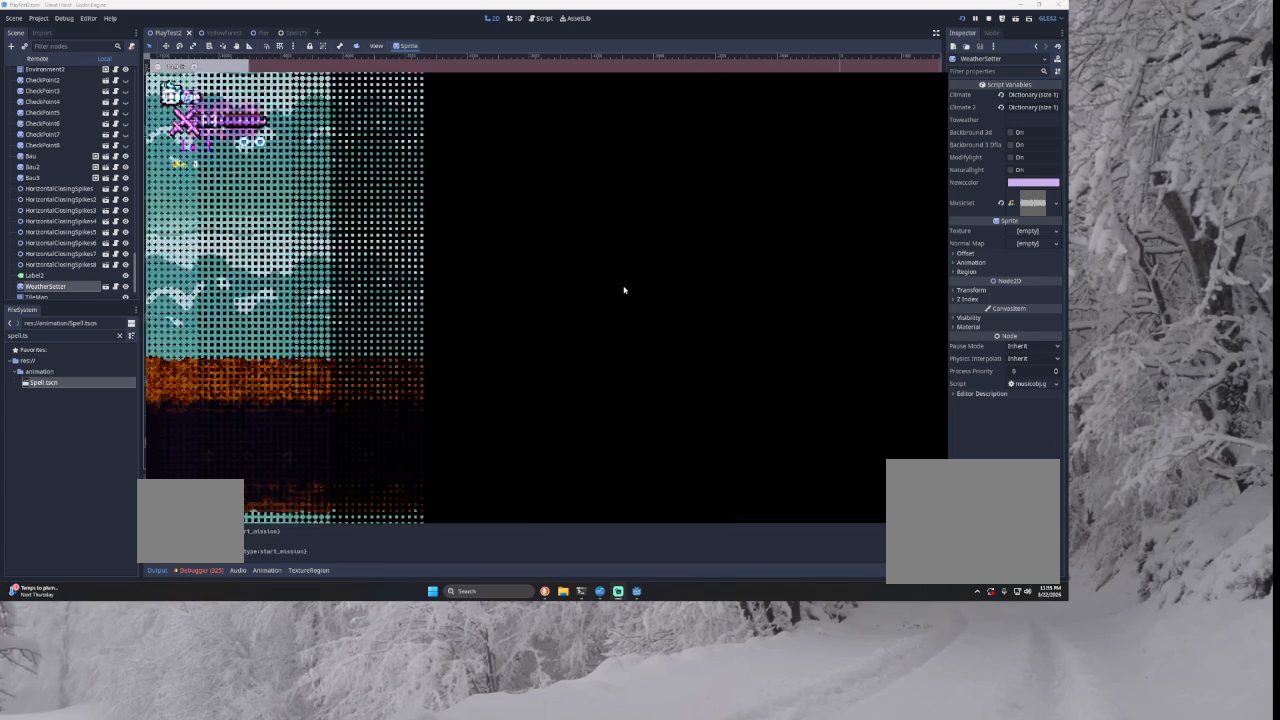
{"buttons": [], "left_stick": "center", "right_stick": "center", "events": []}
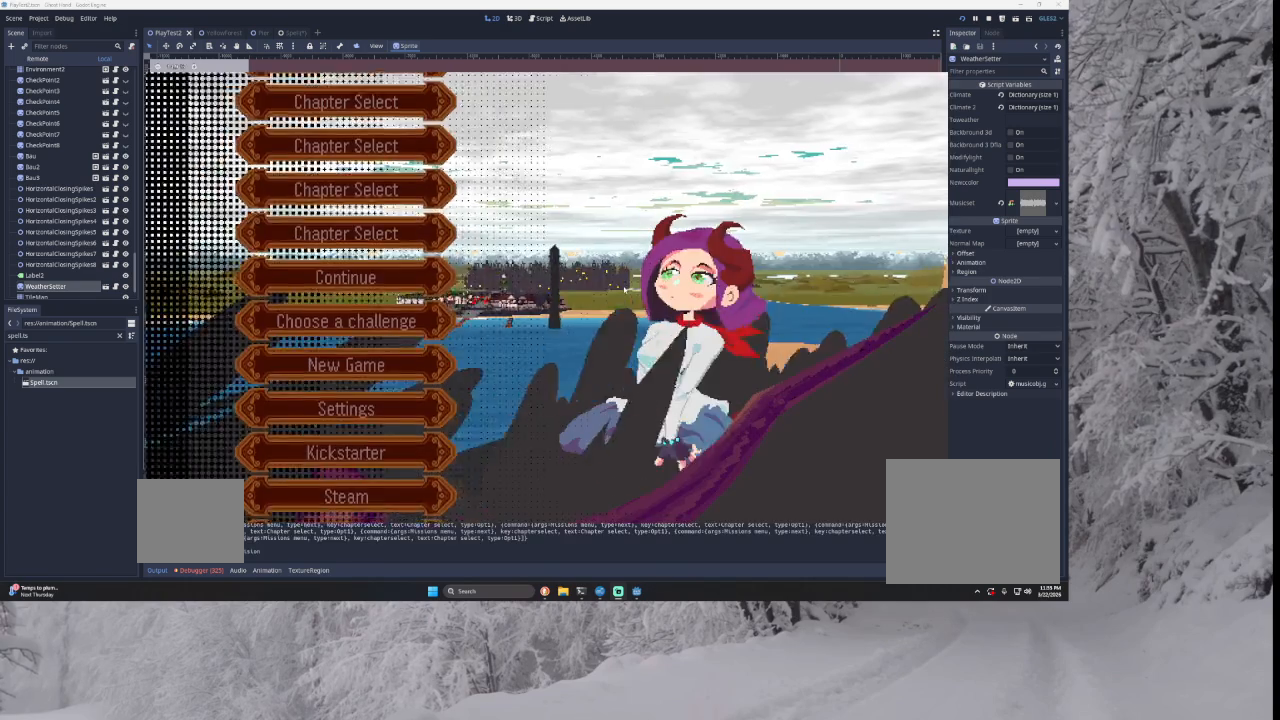
{"buttons": [], "left_stick": "center", "right_stick": "center", "events": []}
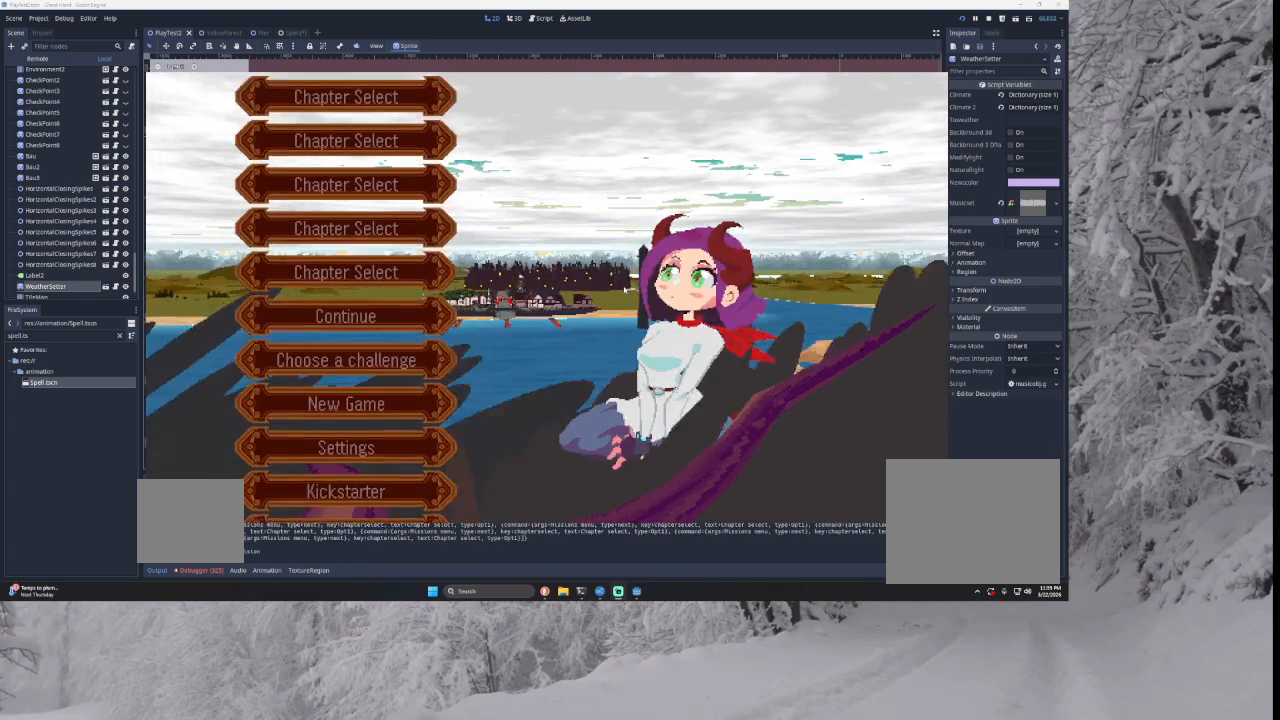
{"buttons": [], "left_stick": "center", "right_stick": "center", "events": []}
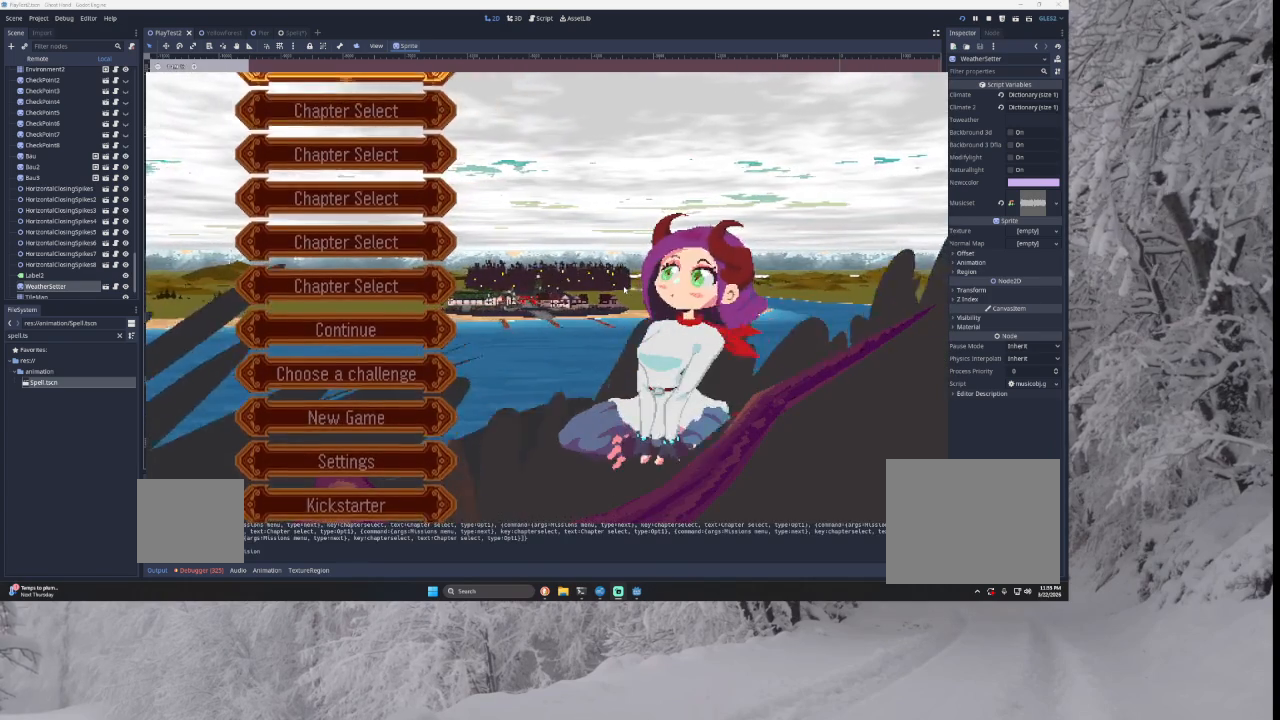
{"buttons": [], "left_stick": "center", "right_stick": "center", "events": []}
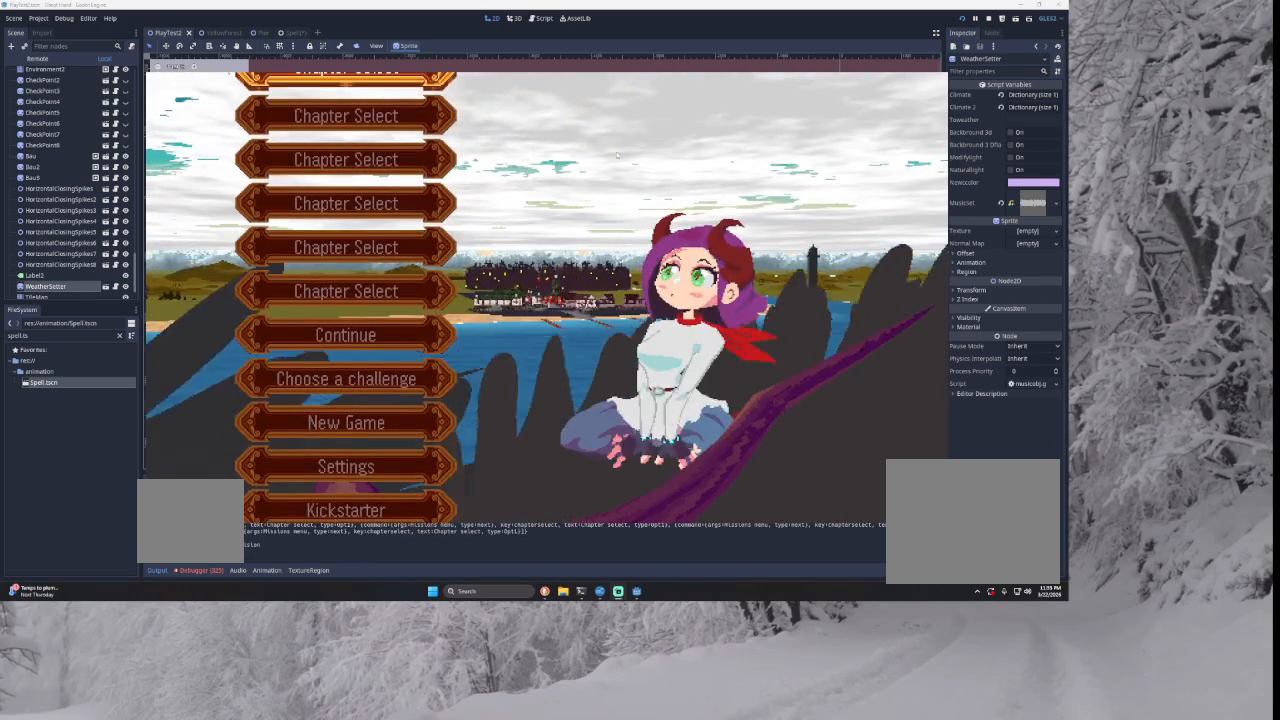
{"buttons": [], "left_stick": "center", "right_stick": "center", "events": []}
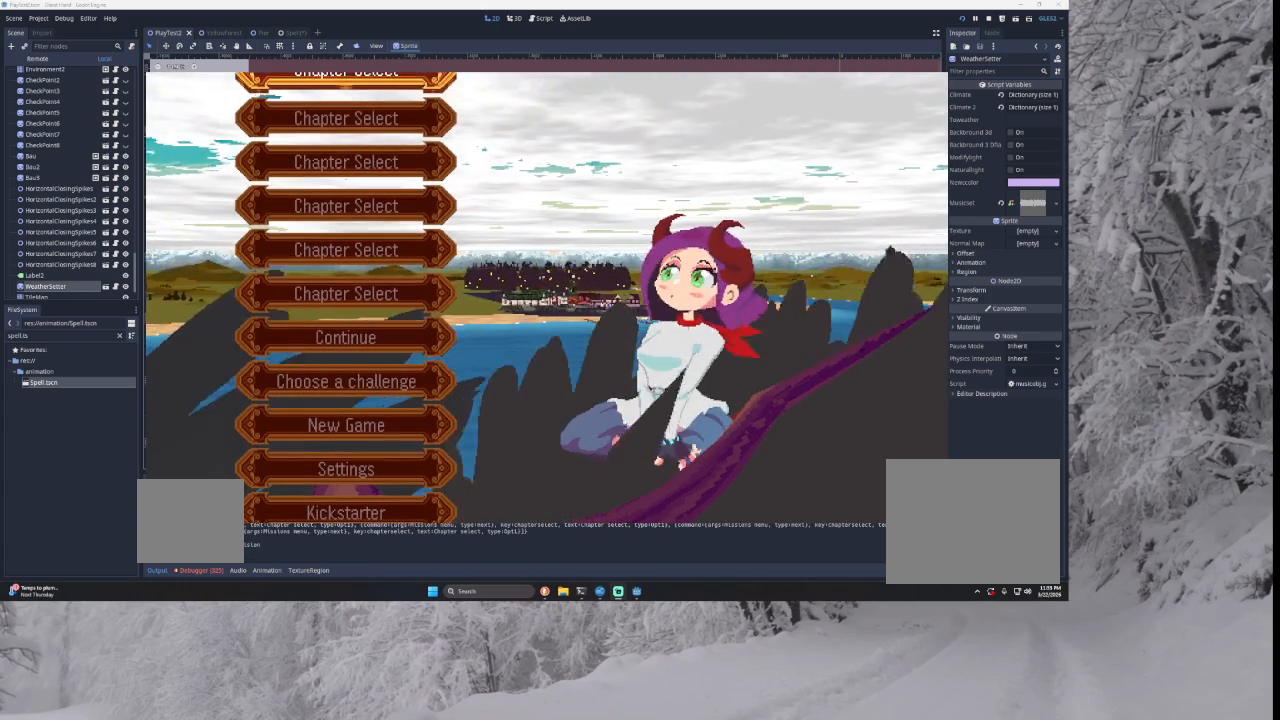
{"buttons": [], "left_stick": "center", "right_stick": "center", "events": [[200, "left_stick", "down"], [500, "left_stick", "center"]]}
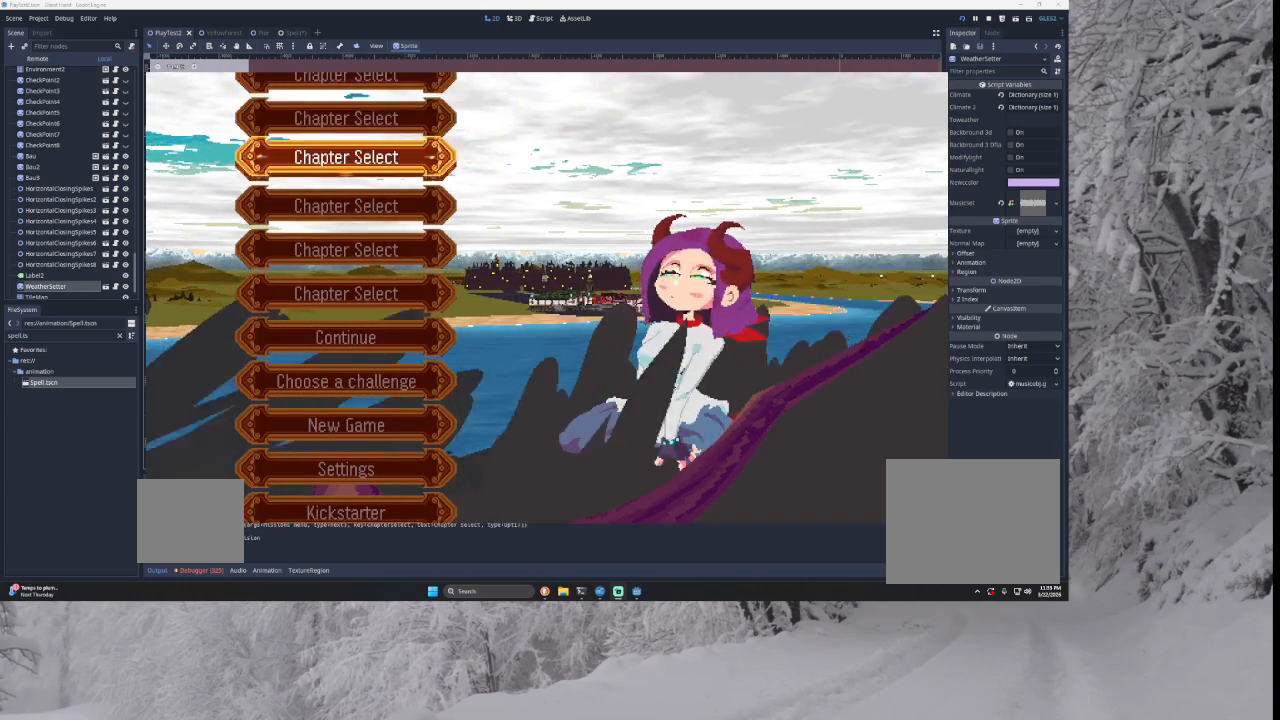
{"buttons": ["SQUARE"], "left_stick": "center", "right_stick": "center", "events": [[100, "left_stick", "down"], [200, "left_stick", "center"], [333, "left_stick", "up"], [467, "SQUARE", "down"], [467, "left_stick", "center"]]}
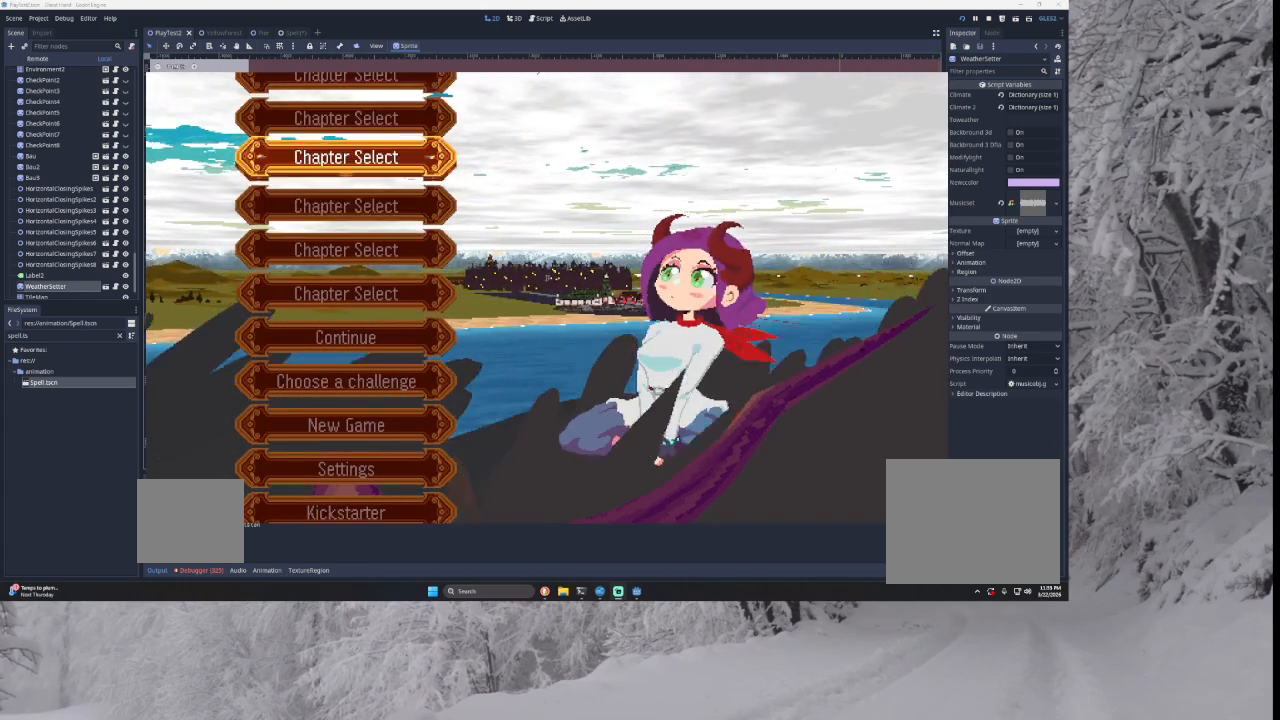
{"buttons": [], "left_stick": "center", "right_stick": "center", "events": [[100, "SQUARE", "up"], [167, "left_stick", "down"], [300, "left_stick", "center"], [367, "left_stick", "down"], [467, "left_stick", "center"]]}
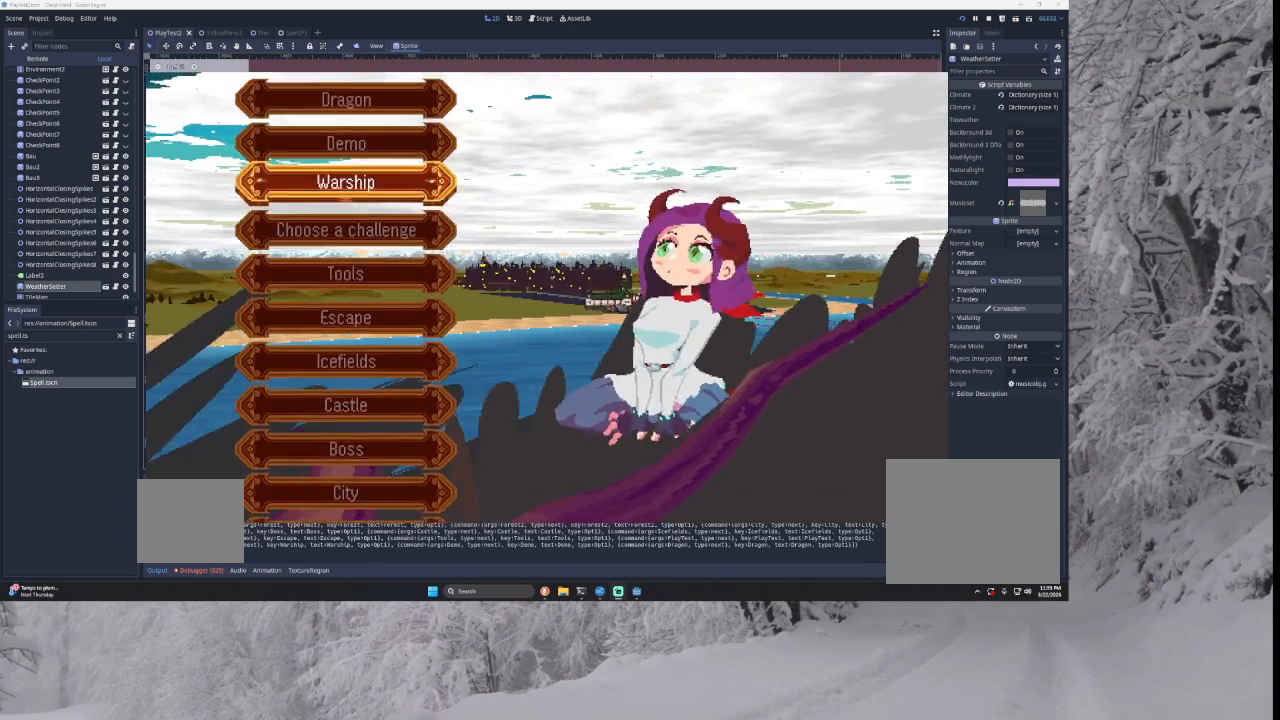
{"buttons": [], "left_stick": "center", "right_stick": "center", "events": [[33, "left_stick", "down"], [167, "left_stick", "center"], [367, "left_stick", "up"], [500, "left_stick", "center"]]}
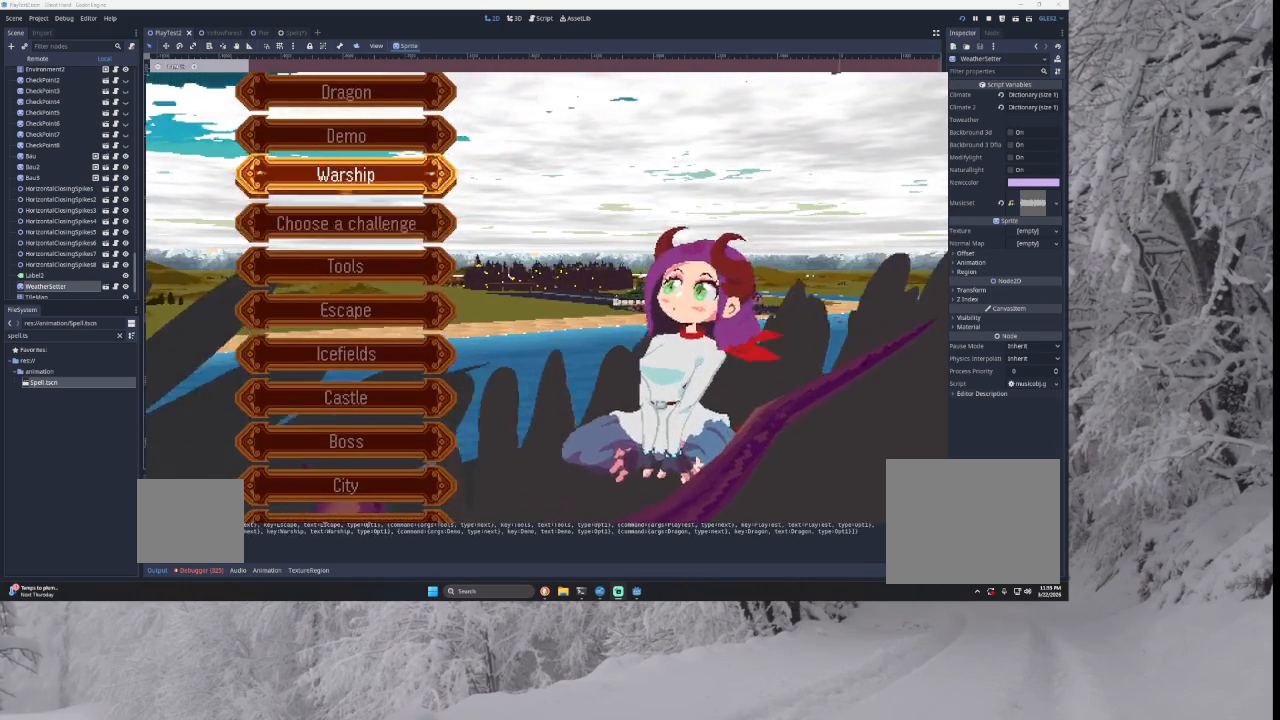
{"buttons": [], "left_stick": "down", "right_stick": "center", "events": [[33, "left_stick", "down"], [167, "left_stick", "center"], [200, "SQUARE", "down"], [300, "SQUARE", "up"], [400, "left_stick", "down"]]}
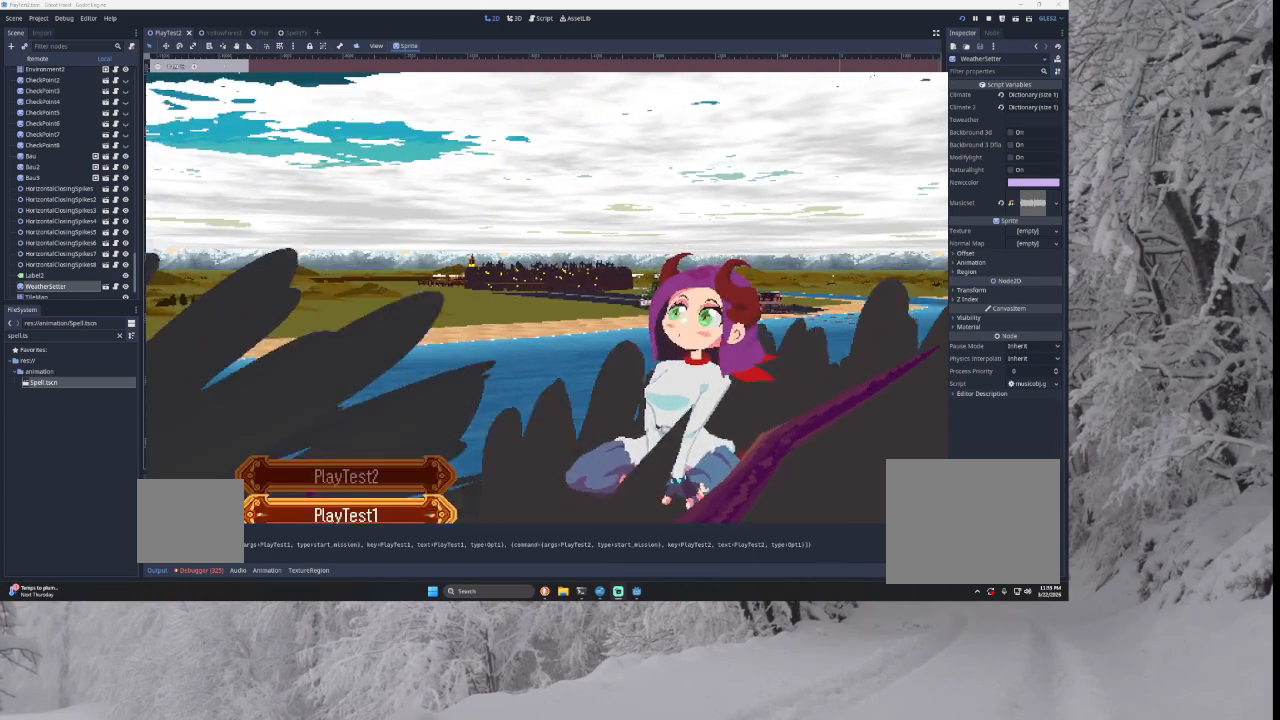
{"buttons": [], "left_stick": "center", "right_stick": "center", "events": [[67, "left_stick", "center"]]}
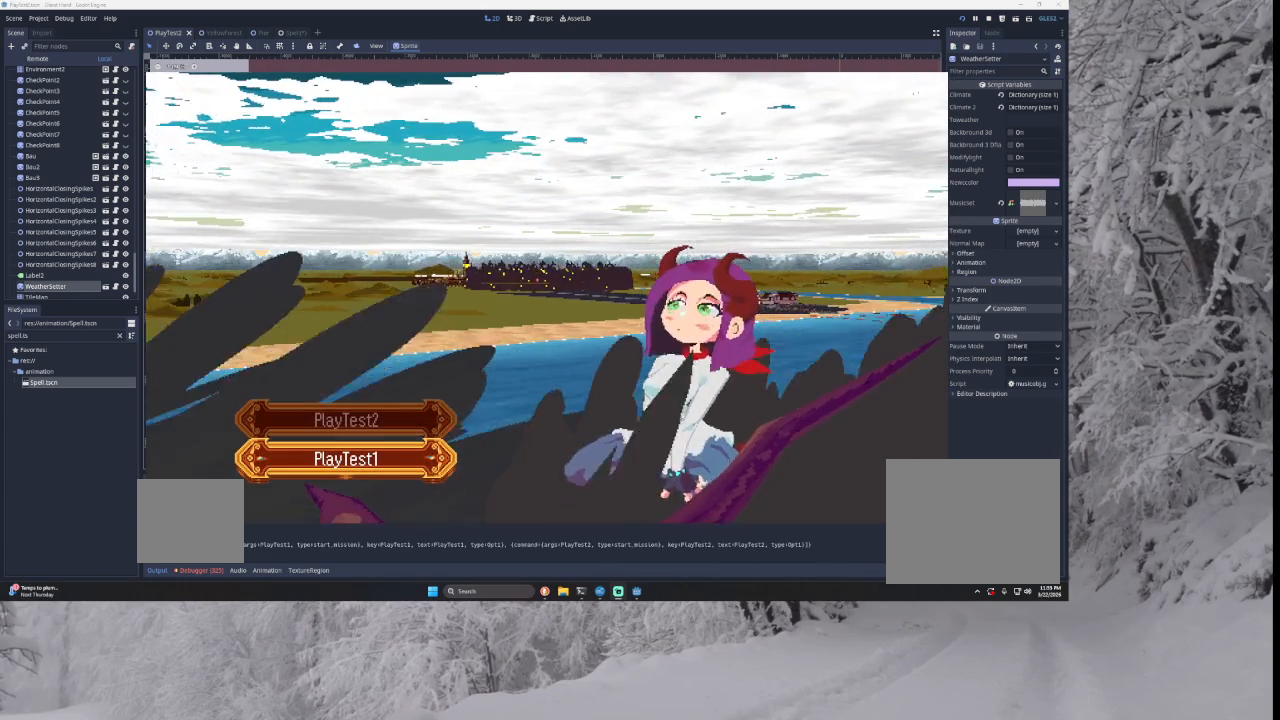
{"buttons": [], "left_stick": "center", "right_stick": "center", "events": []}
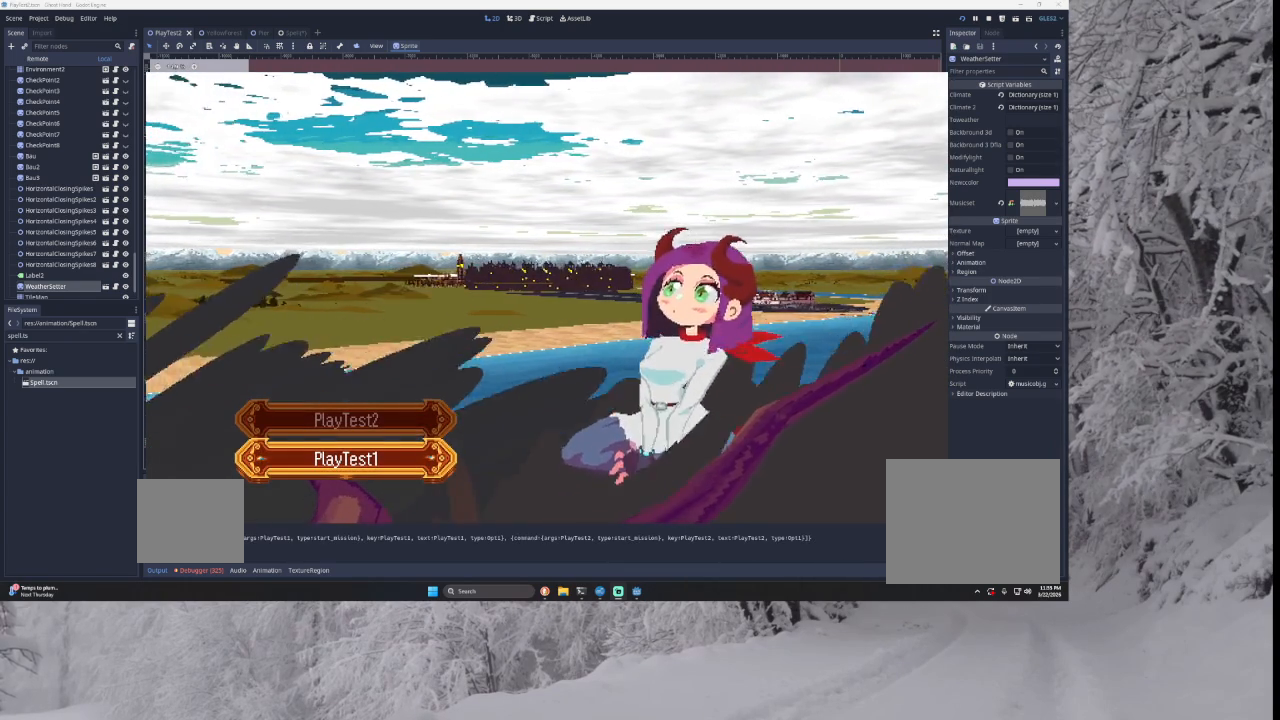
{"buttons": [], "left_stick": "center", "right_stick": "center", "events": []}
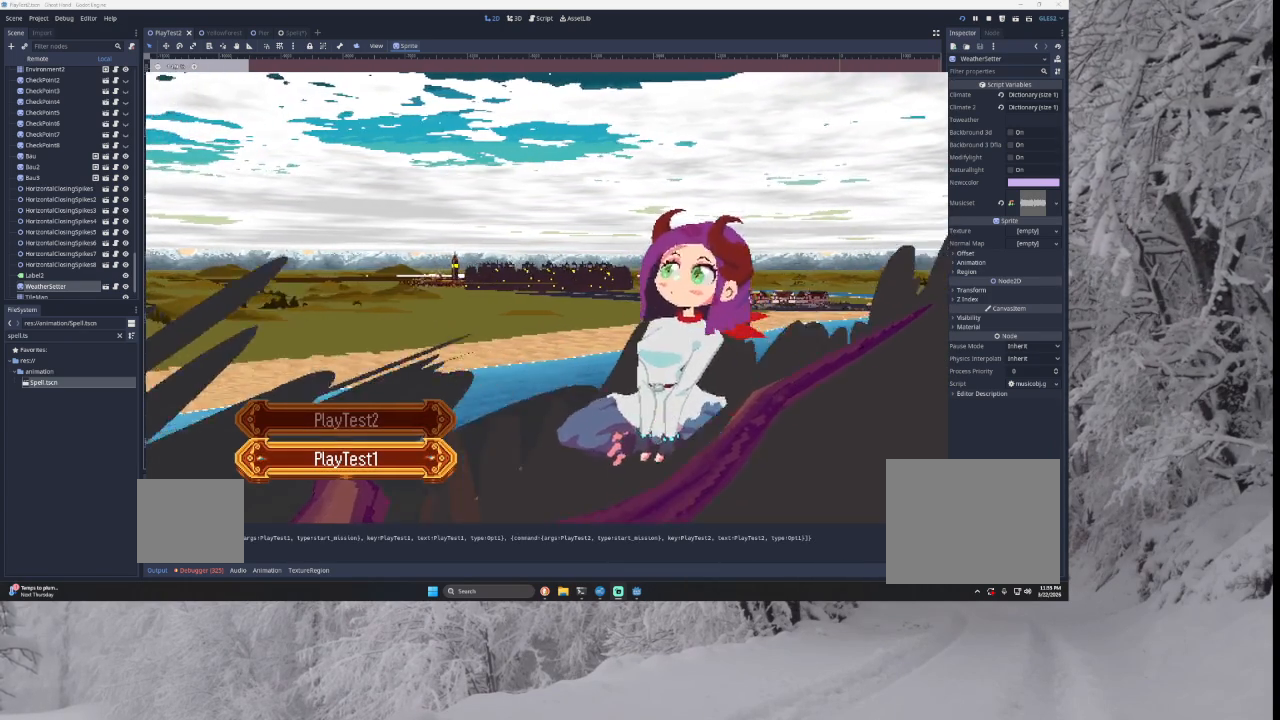
{"buttons": [], "left_stick": "center", "right_stick": "center", "events": [[33, "SQUARE", "down"], [200, "SQUARE", "up"]]}
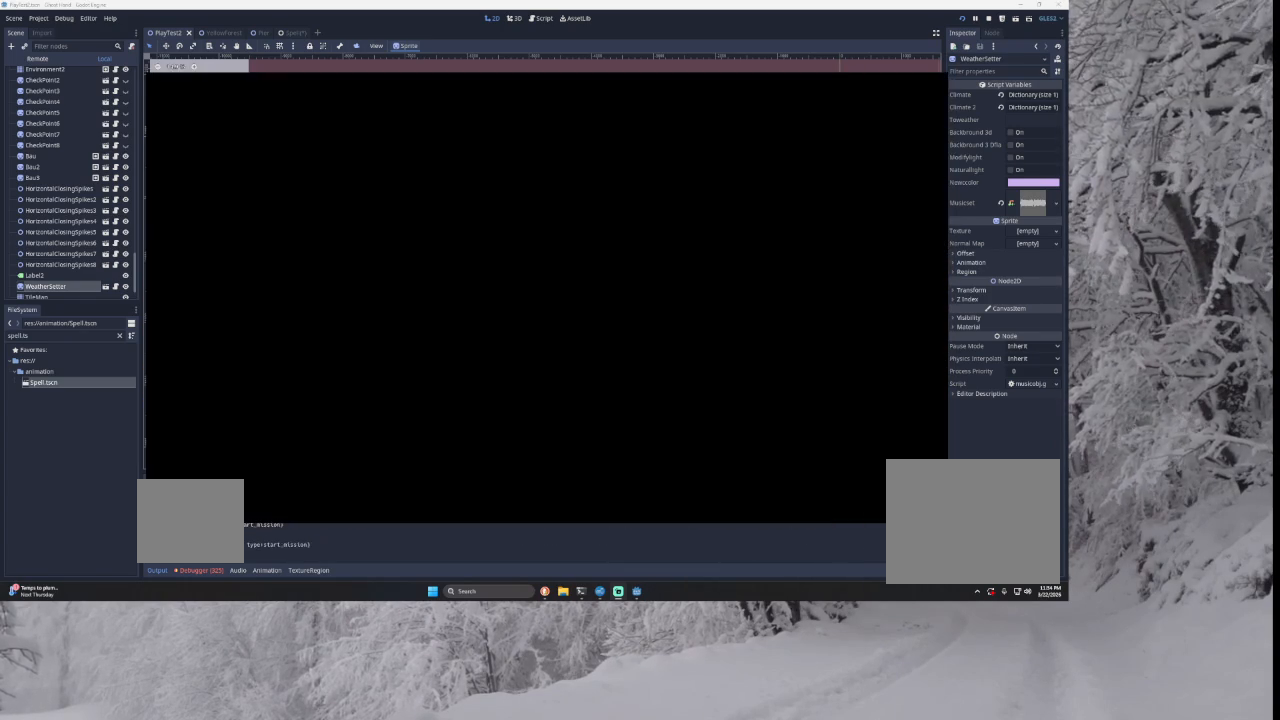
{"buttons": [], "left_stick": "left", "right_stick": "center", "events": [[433, "left_stick", "left"]]}
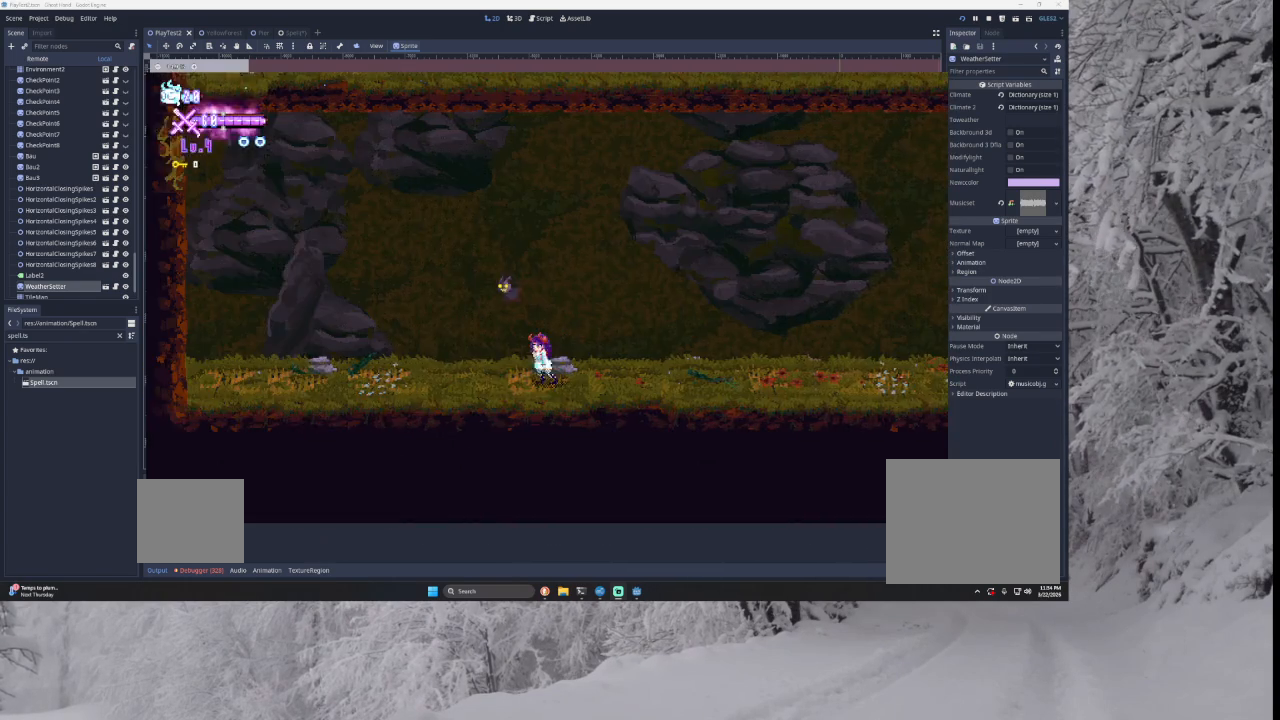
{"buttons": [], "left_stick": "left", "right_stick": "center", "events": []}
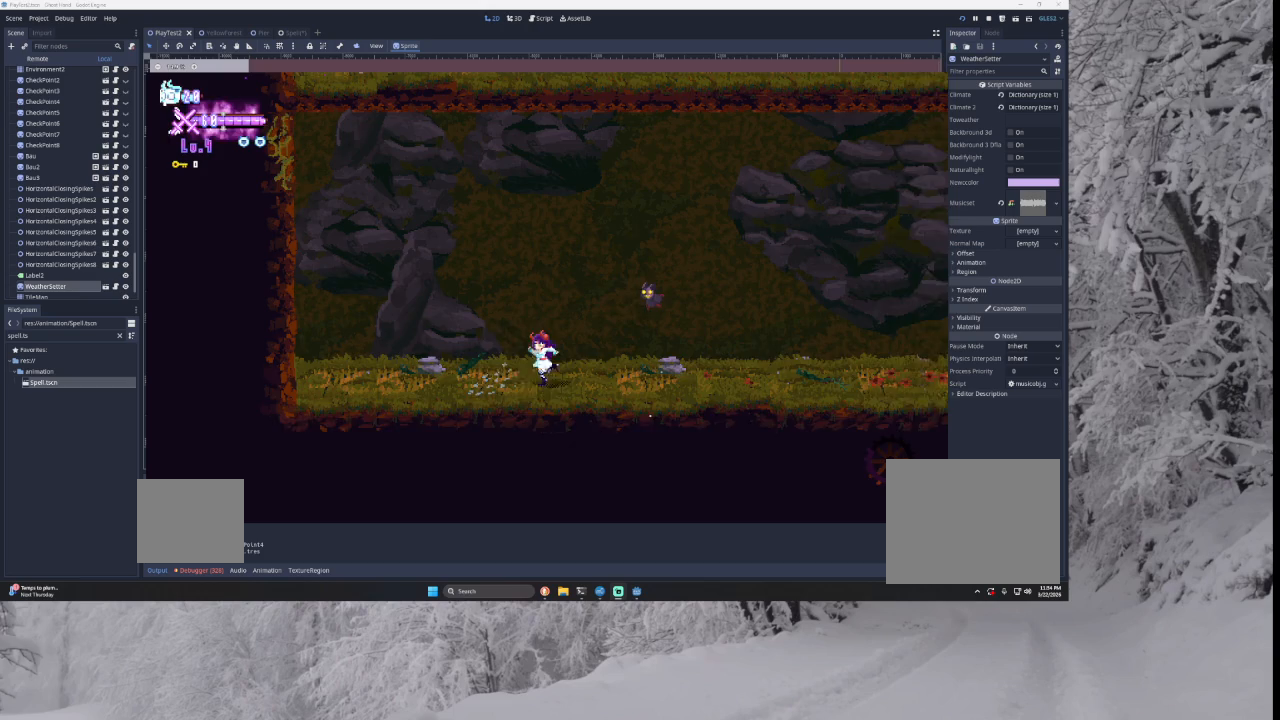
{"buttons": [], "left_stick": "left", "right_stick": "center", "events": []}
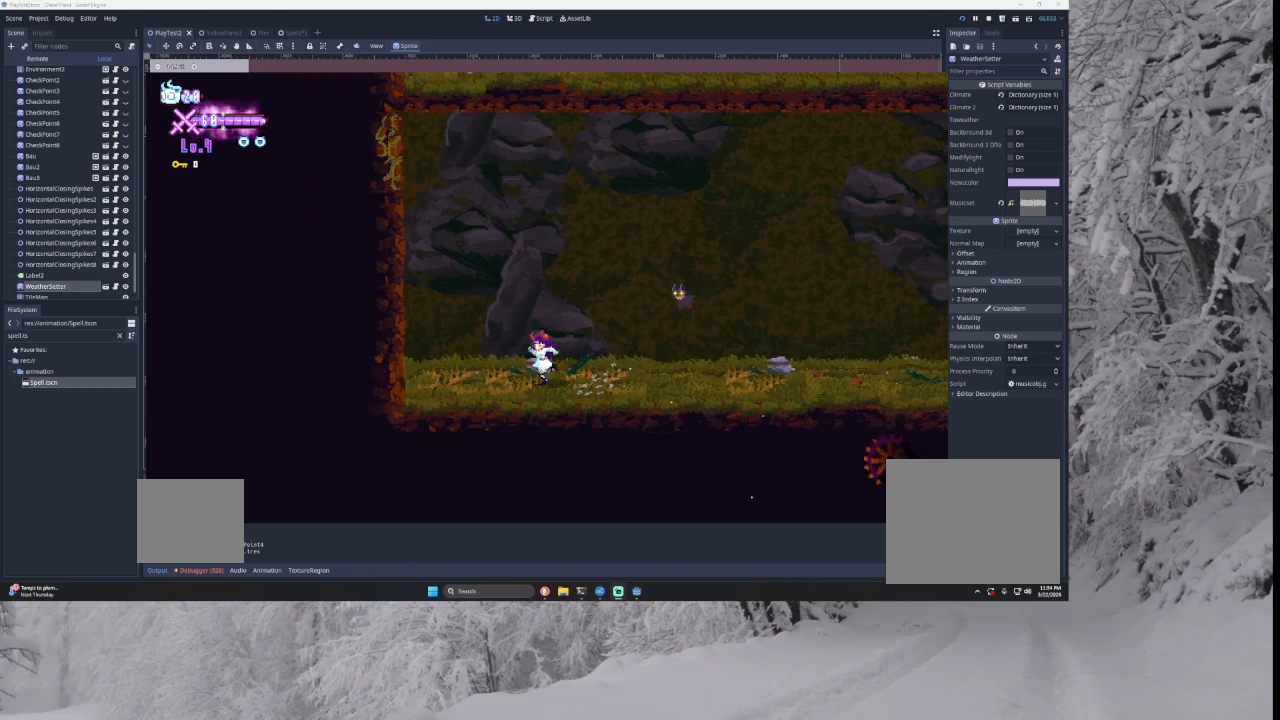
{"buttons": ["TRIANGLE"], "left_stick": "left", "right_stick": "center", "events": [[267, "TRIANGLE", "down"]]}
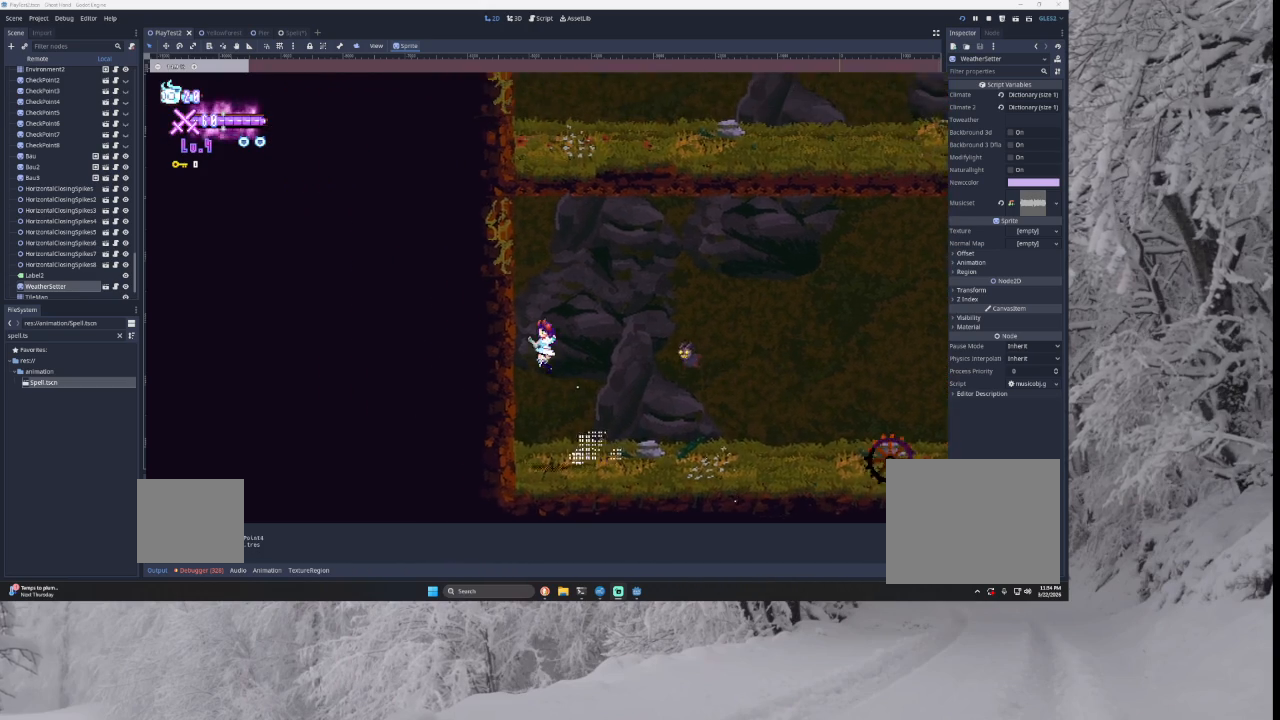
{"buttons": ["TRIANGLE"], "left_stick": "right", "right_stick": "center", "events": [[133, "TRIANGLE", "up"], [167, "left_stick", "center"], [233, "TRIANGLE", "down"], [267, "left_stick", "right"]]}
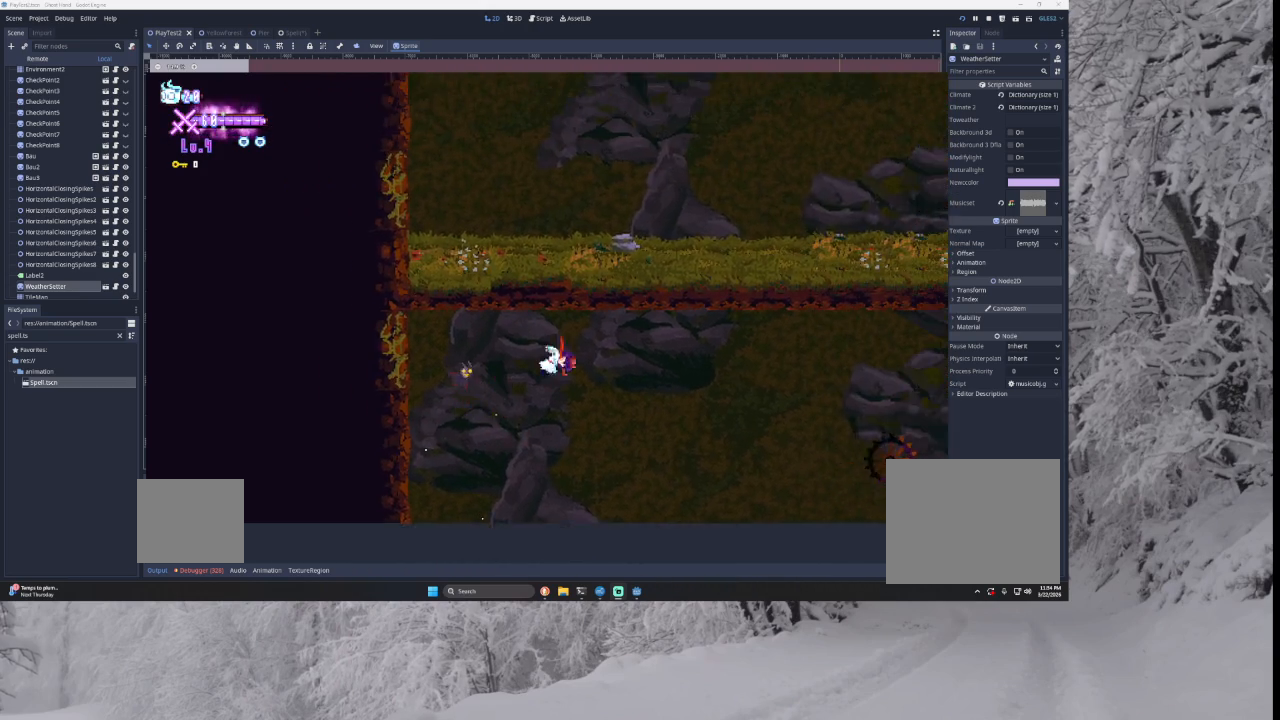
{"buttons": [], "left_stick": "right", "right_stick": "center", "events": [[67, "SQUARE", "down"], [367, "SQUARE", "up"], [433, "TRIANGLE", "up"]]}
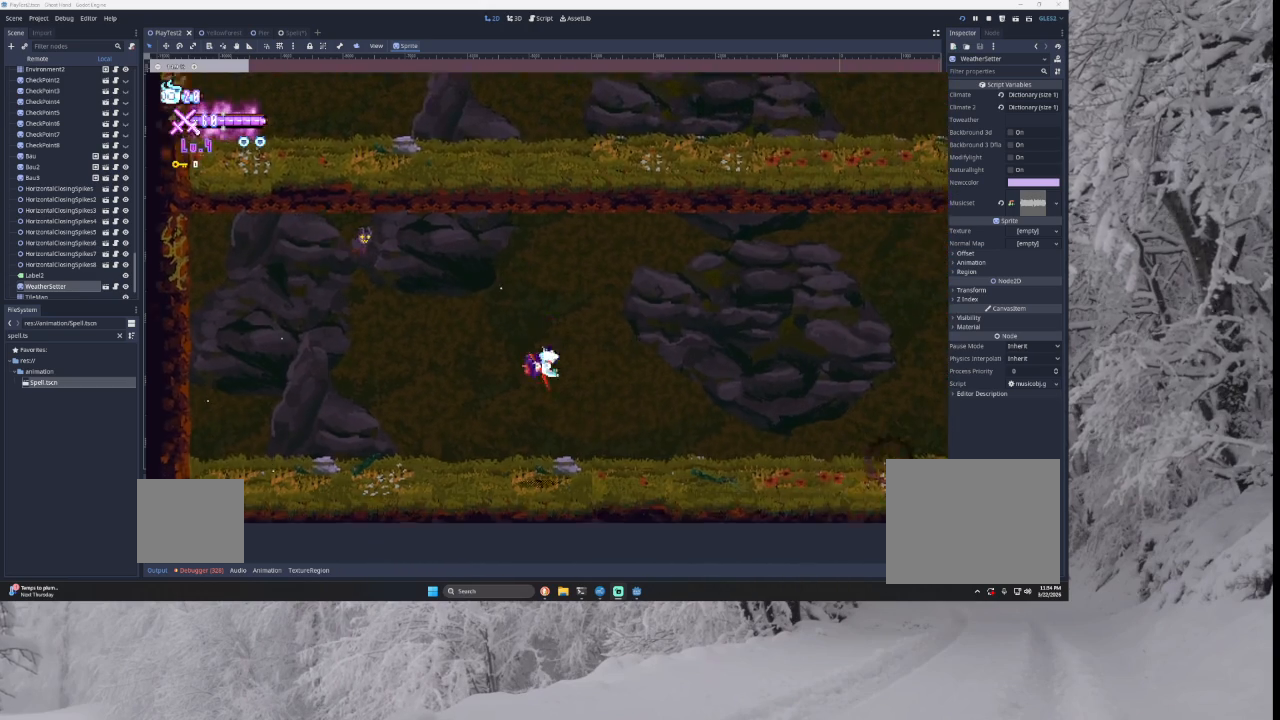
{"buttons": [], "left_stick": "right", "right_stick": "center", "events": []}
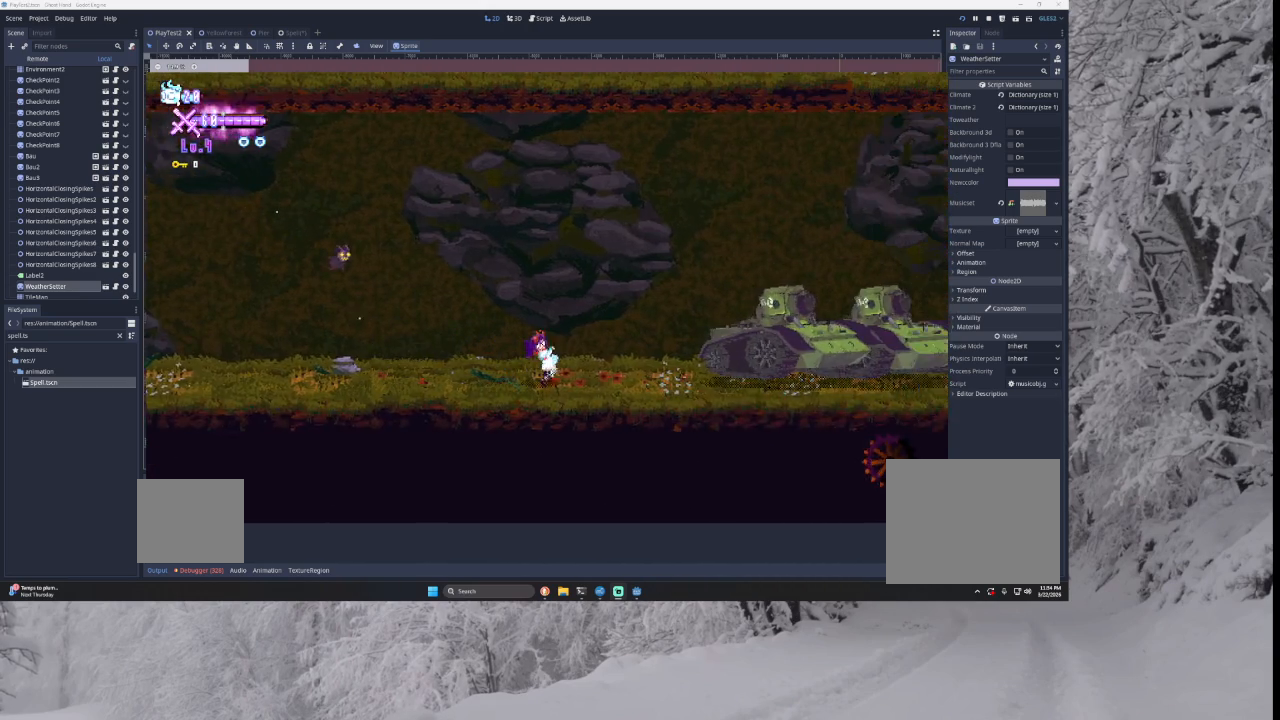
{"buttons": [], "left_stick": "right", "right_stick": "center", "events": [[133, "TRIANGLE", "down"], [200, "SQUARE", "down"], [367, "left_stick", "center"], [400, "SQUARE", "up"], [500, "TRIANGLE", "up"], [500, "left_stick", "right"]]}
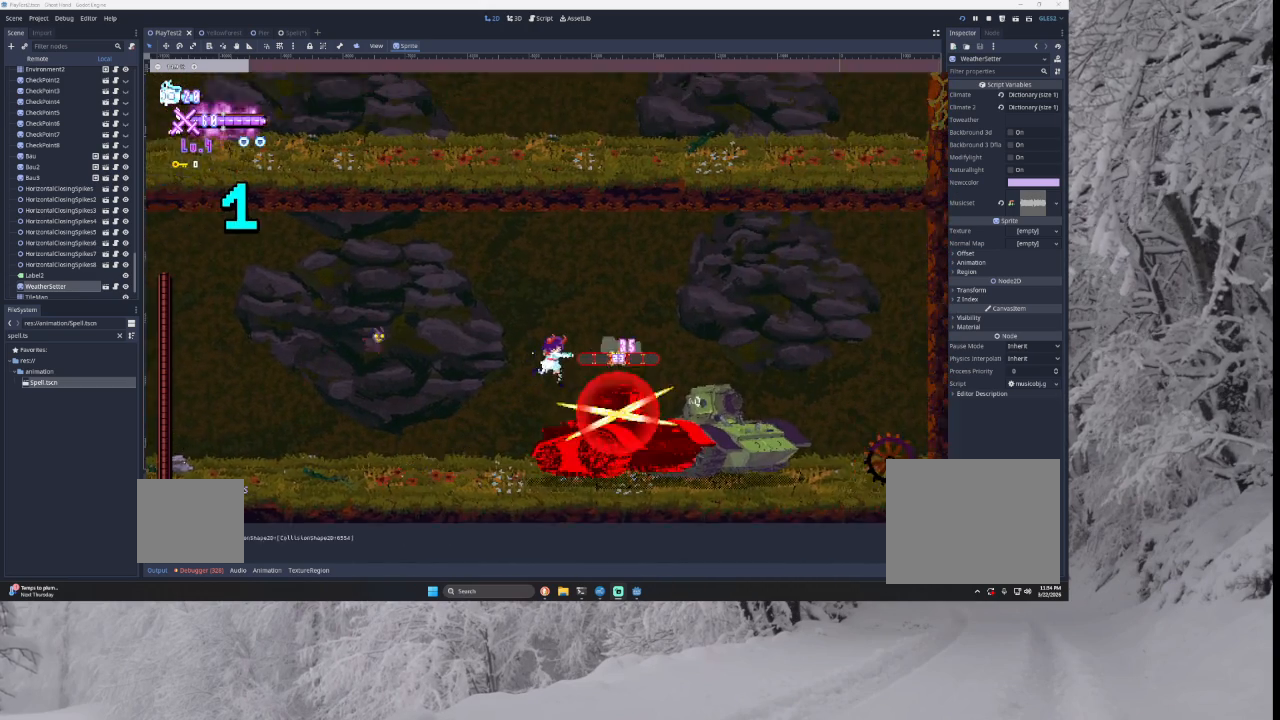
{"buttons": [], "left_stick": "right", "right_stick": "center", "events": [[100, "TRIANGLE", "down"], [400, "TRIANGLE", "up"]]}